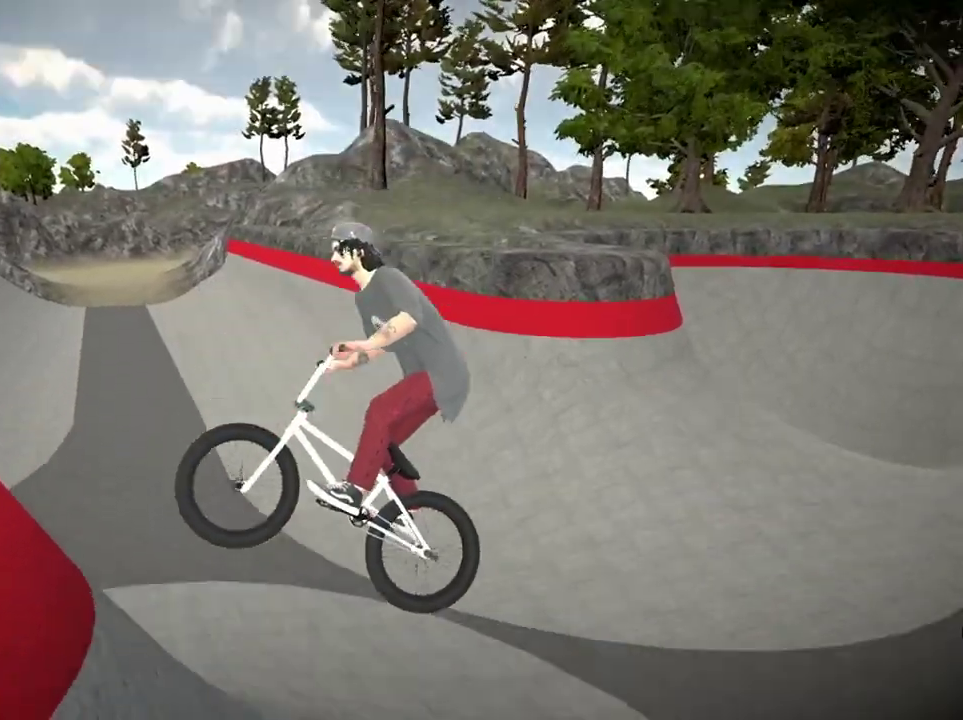
Gameplay with a controller (Xbox layout); each line is a JSON object with the inputs held at the frame after it (dt_ms = milliseconds from this image to that frame). "events" lists button and stick changes between this image and that frame as [ms after this image, input, new state], when the widget could be followed in between.
{"dt_ms": 401, "buttons": [], "left_stick": "center", "right_stick": "down"}
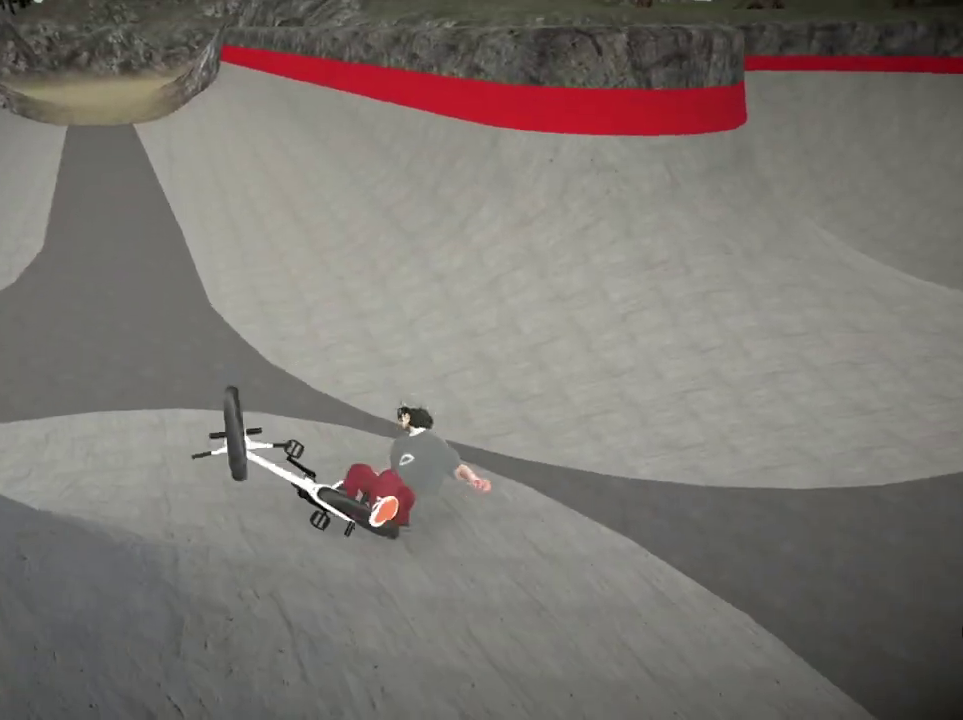
{"dt_ms": 300, "buttons": [], "left_stick": "center", "right_stick": "center"}
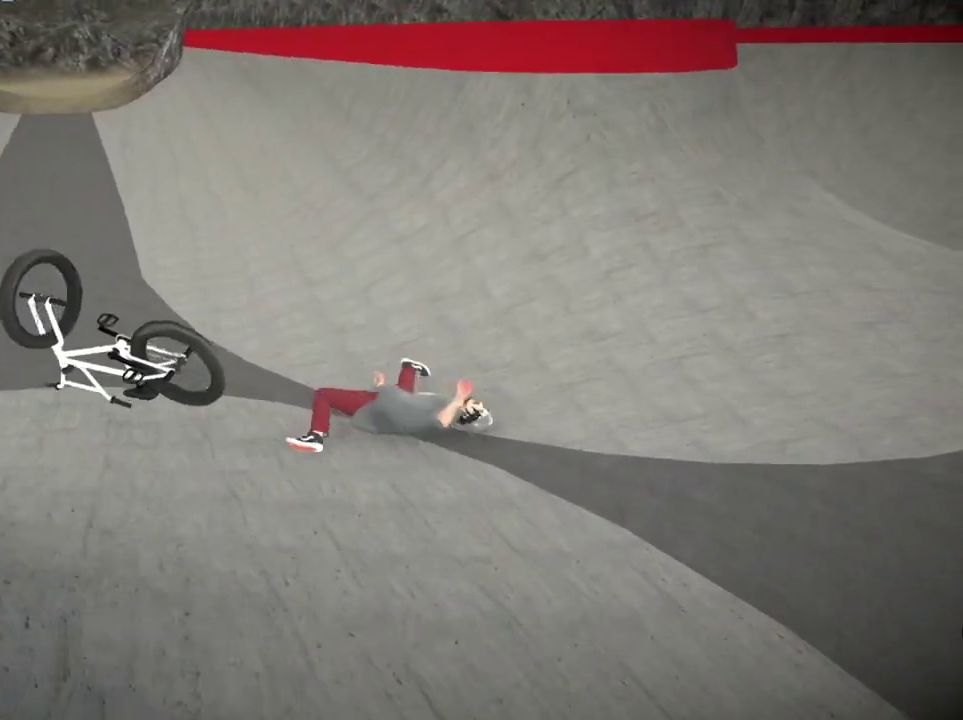
{"dt_ms": 701, "buttons": [], "left_stick": "center", "right_stick": "center", "events": [[234, "A", "down"], [350, "A", "up"]]}
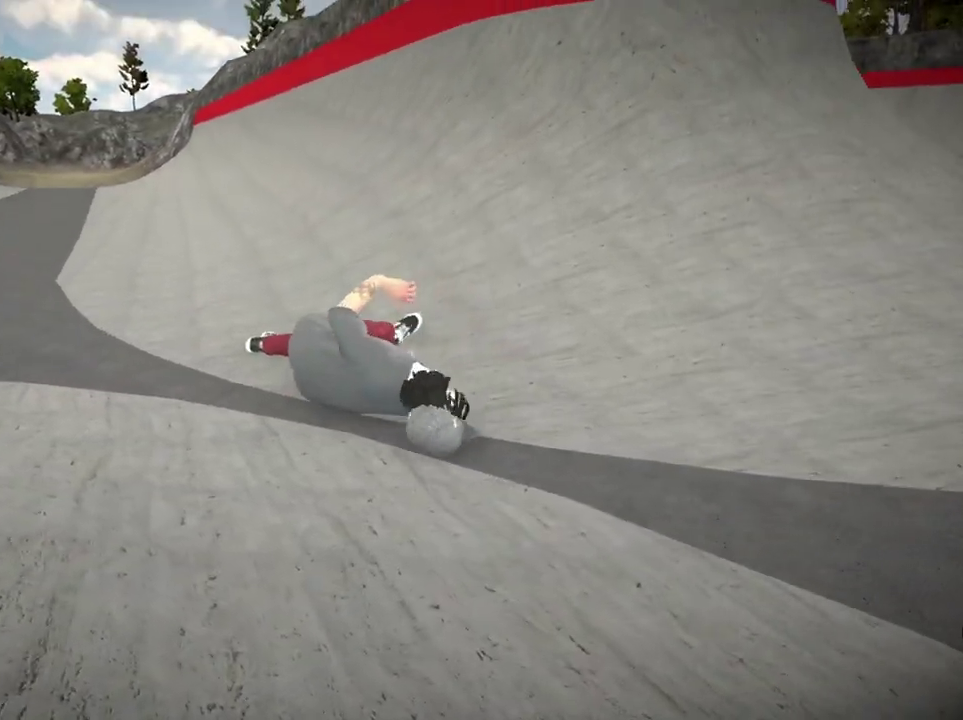
{"dt_ms": 600, "buttons": [], "left_stick": "center", "right_stick": "center", "events": [[233, "A", "down"], [367, "A", "up"], [434, "A", "down"], [550, "A", "up"]]}
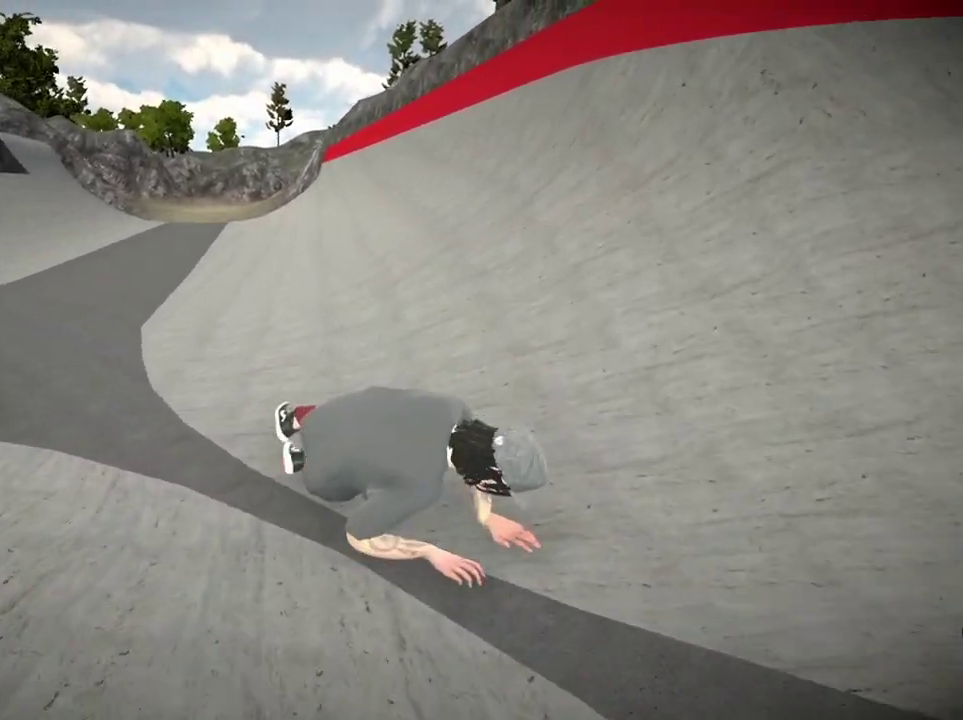
{"dt_ms": 384, "buttons": [], "left_stick": "right", "right_stick": "left"}
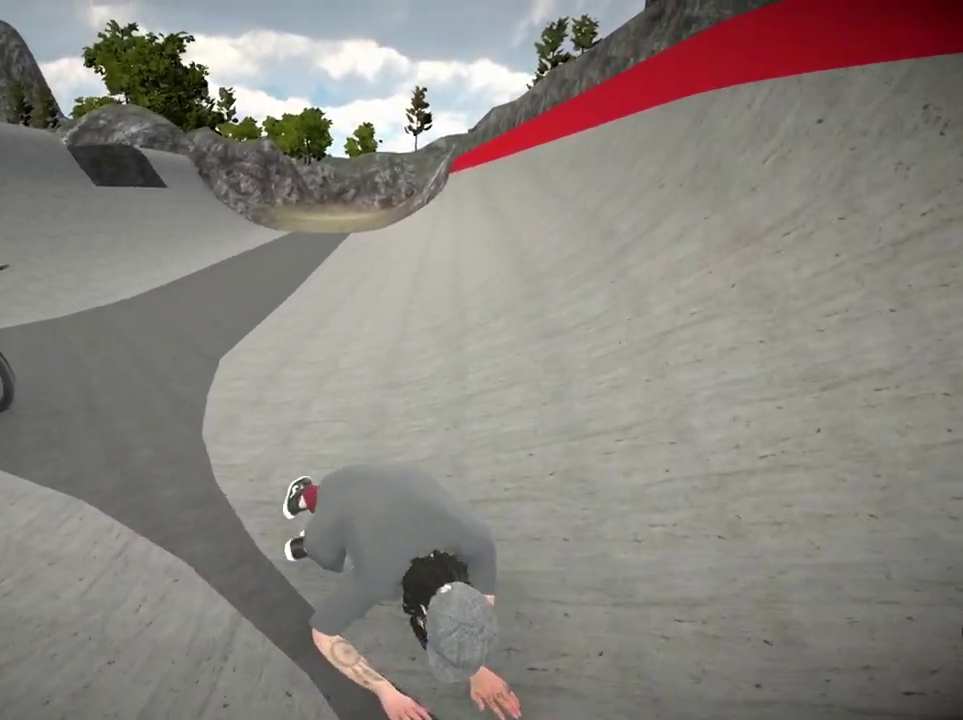
{"dt_ms": 501, "buttons": [], "left_stick": "right", "right_stick": "right"}
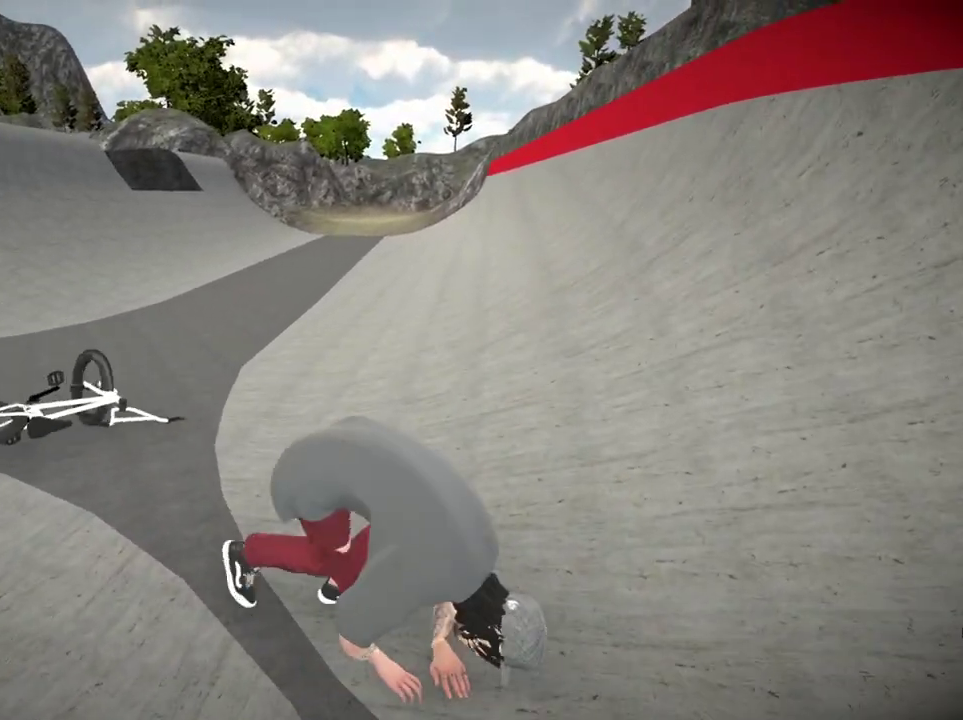
{"dt_ms": 600, "buttons": [], "left_stick": "right", "right_stick": "right"}
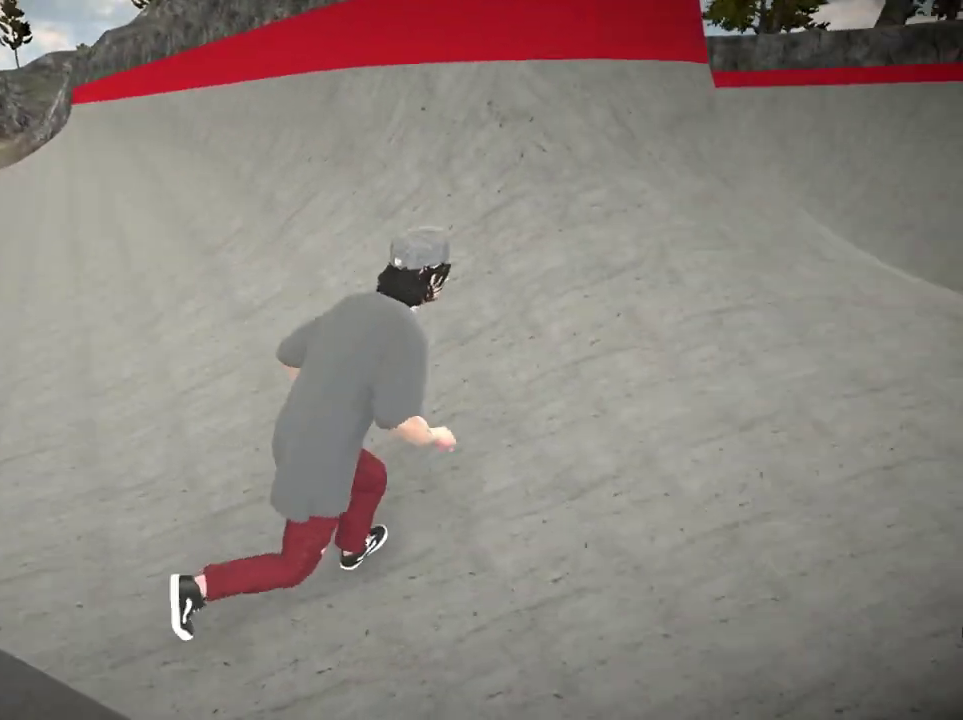
{"dt_ms": 401, "buttons": [], "left_stick": "up-left", "right_stick": "right", "events": [[50, "left_stick", "up-right"], [217, "left_stick", "up"], [317, "left_stick", "up-left"]]}
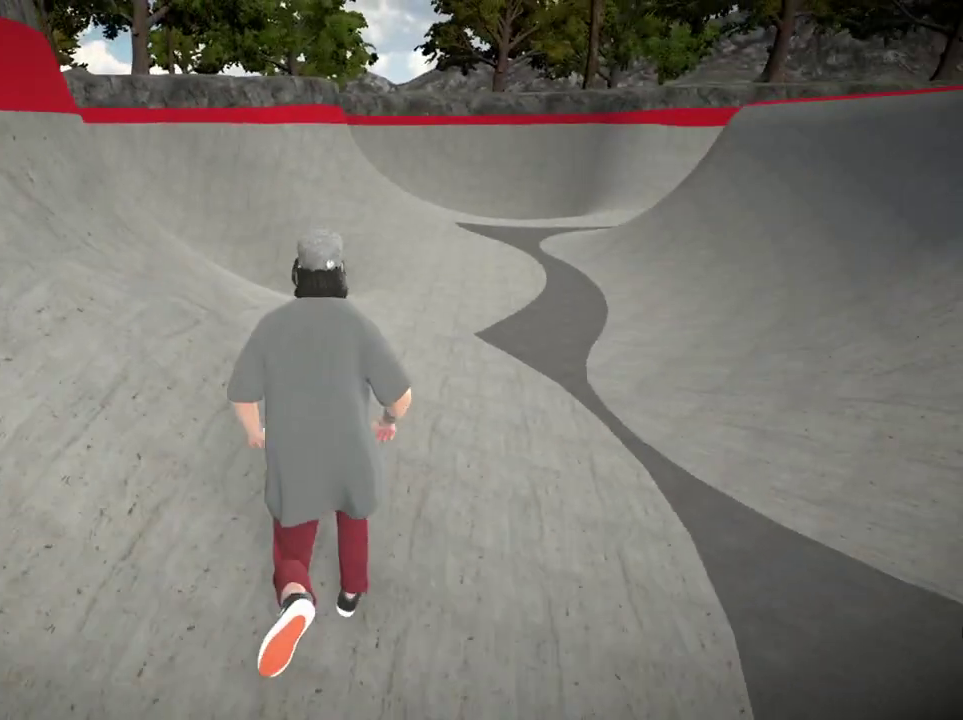
{"dt_ms": 500, "buttons": [], "left_stick": "up-left", "right_stick": "up-right", "events": [[33, "right_stick", "center"], [483, "right_stick", "up-right"]]}
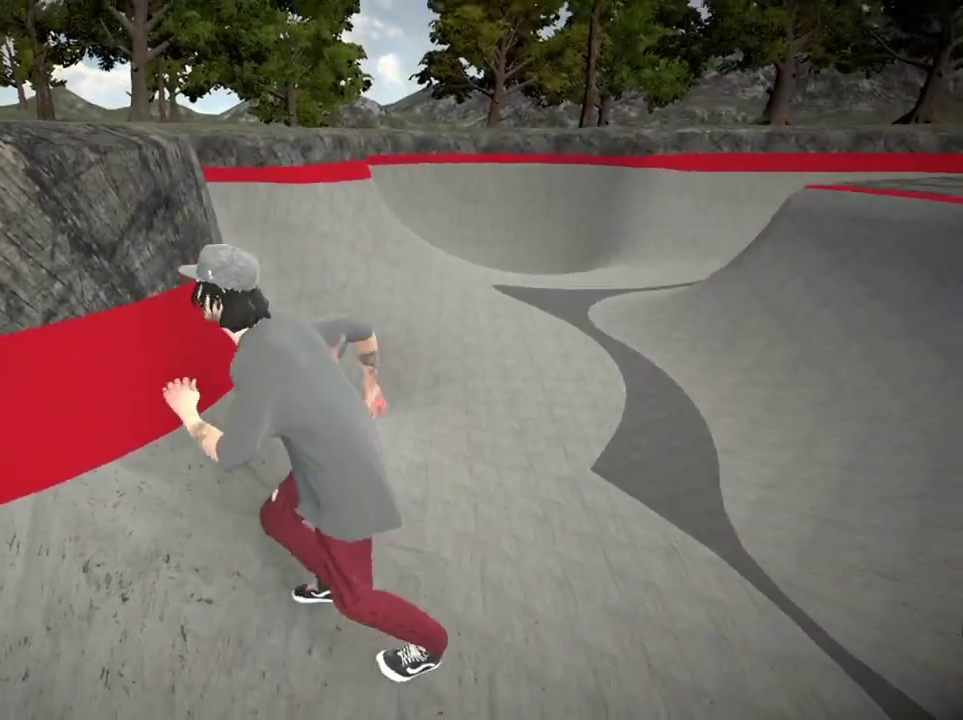
{"dt_ms": 501, "buttons": [], "left_stick": "center", "right_stick": "center", "events": [[184, "right_stick", "down-right"], [367, "left_stick", "center"], [384, "right_stick", "center"]]}
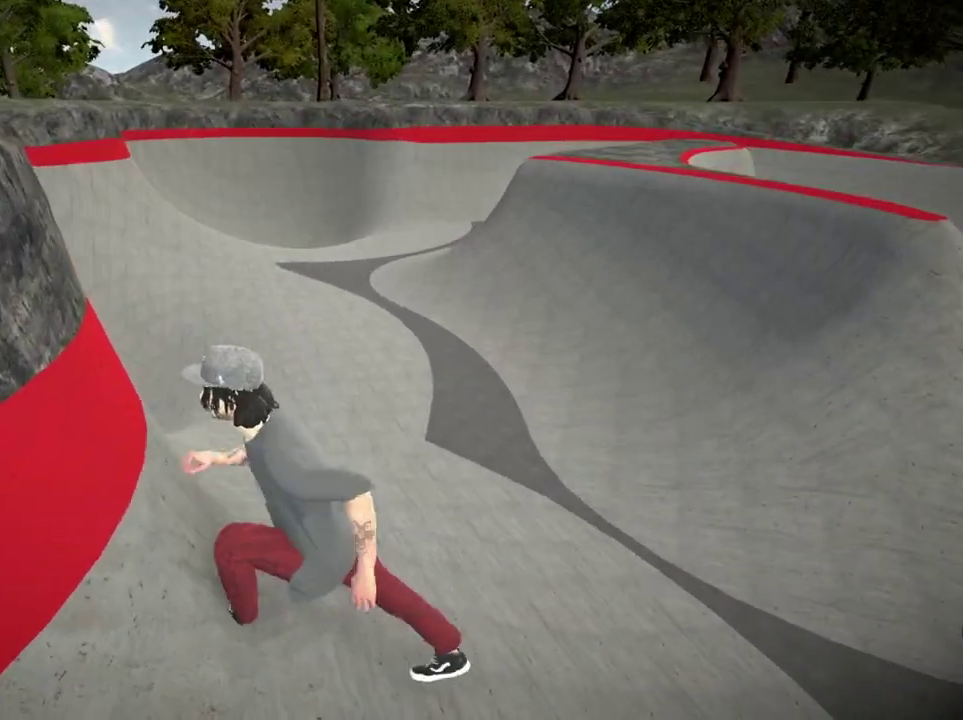
{"dt_ms": 300, "buttons": [], "left_stick": "center", "right_stick": "right", "events": [[83, "right_stick", "up"], [166, "right_stick", "center"], [267, "right_stick", "right"]]}
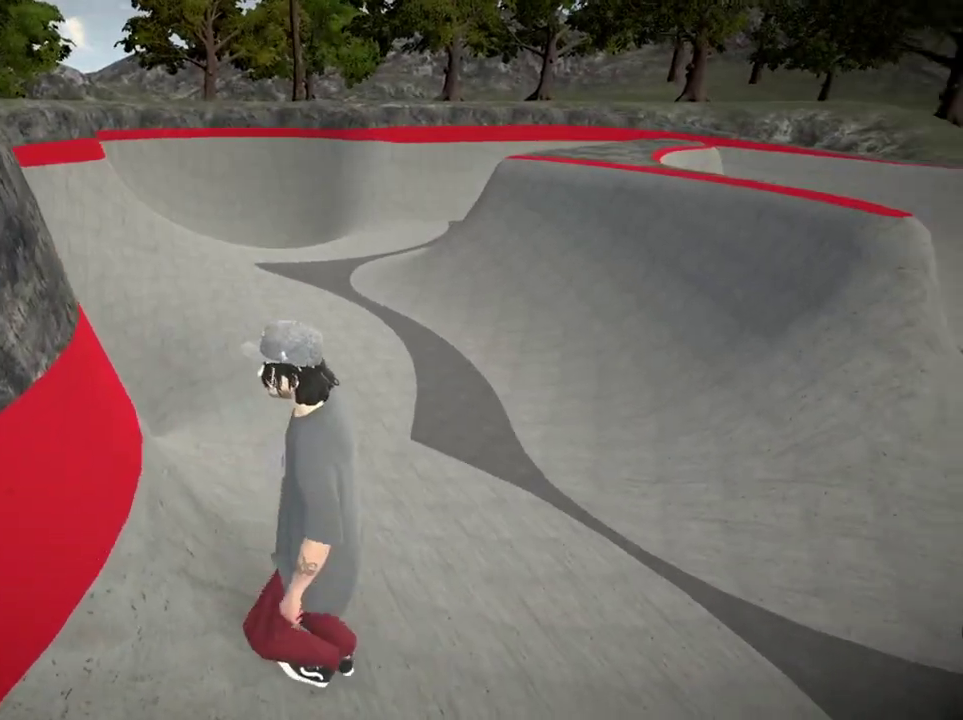
{"dt_ms": 701, "buttons": [], "left_stick": "right", "right_stick": "right", "events": [[200, "right_stick", "center"], [567, "left_stick", "right"], [601, "right_stick", "right"]]}
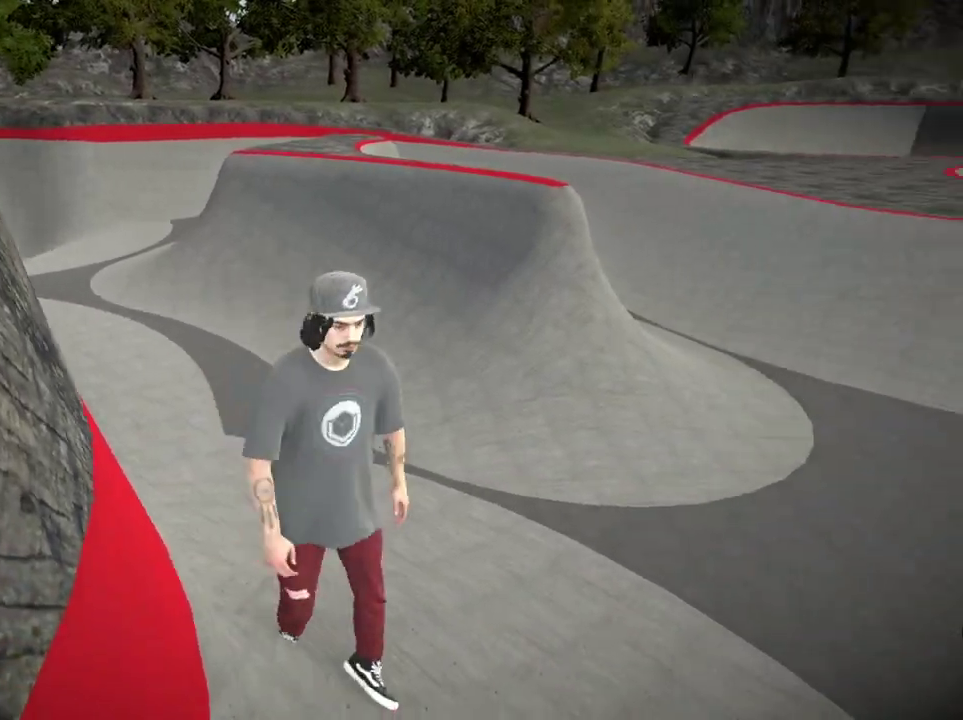
{"dt_ms": 500, "buttons": [], "left_stick": "right", "right_stick": "up-right"}
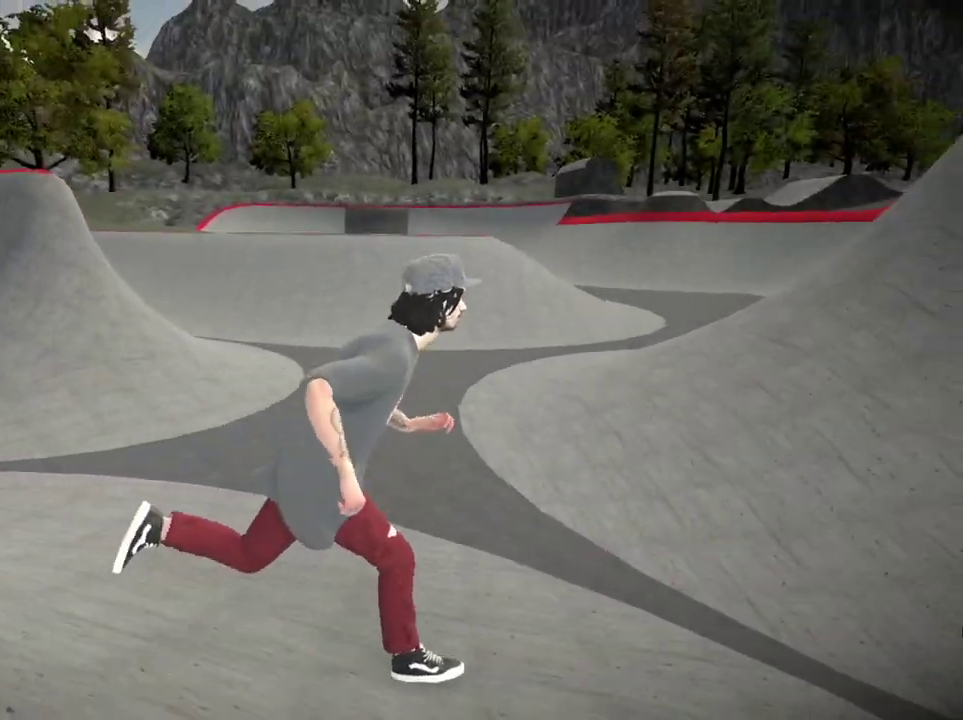
{"dt_ms": 300, "buttons": [], "left_stick": "up-right", "right_stick": "right"}
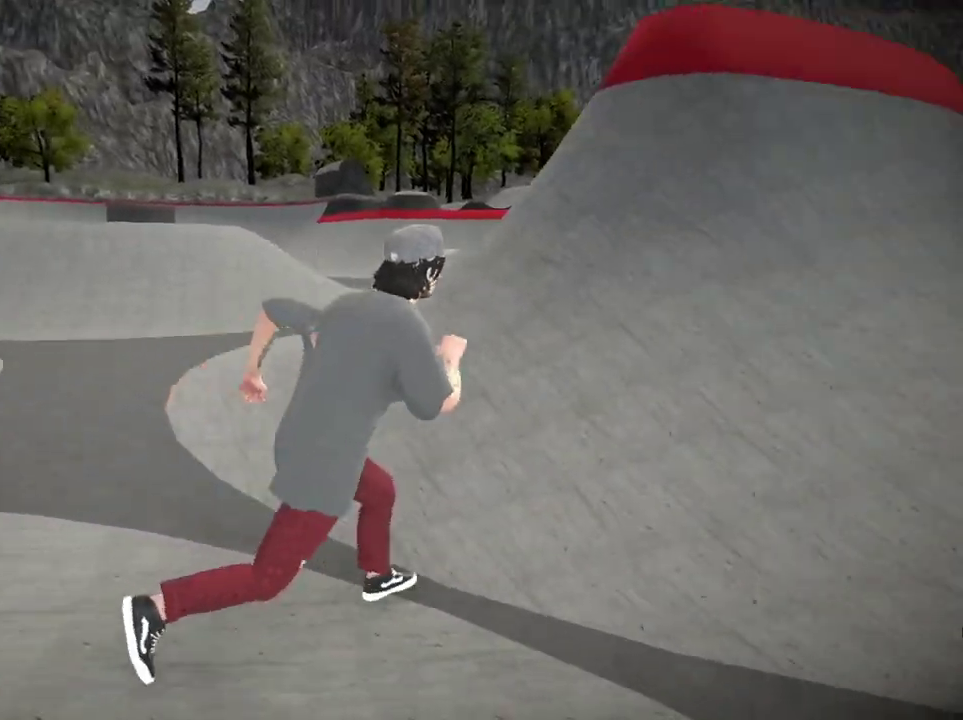
{"dt_ms": 701, "buttons": [], "left_stick": "up-right", "right_stick": "right", "events": [[451, "left_stick", "up"], [451, "right_stick", "center"], [601, "right_stick", "right"], [618, "left_stick", "up-right"]]}
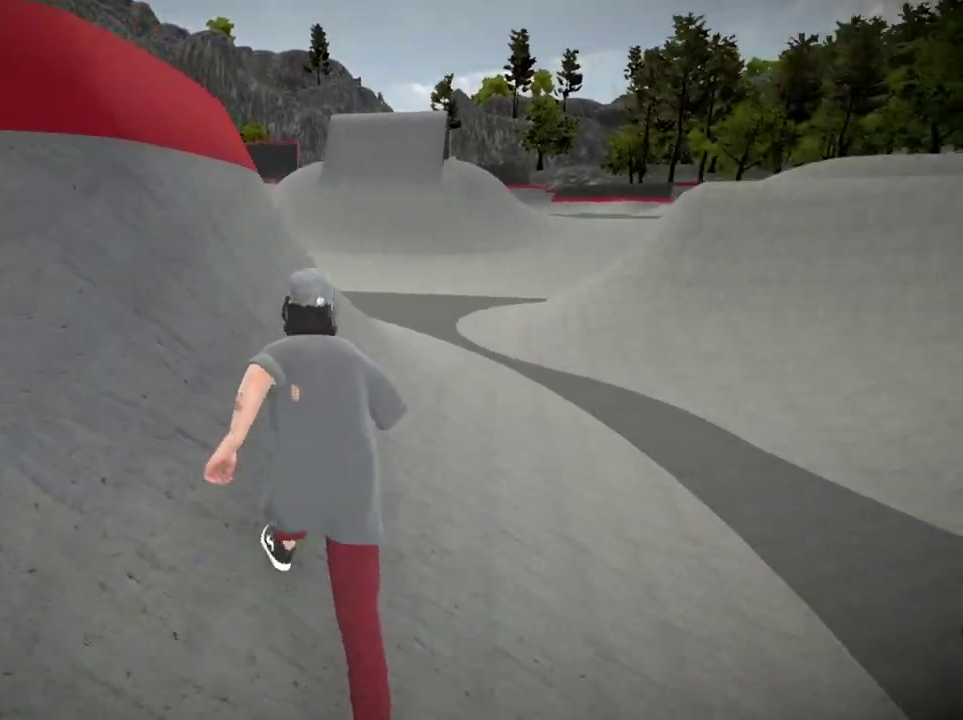
{"dt_ms": 300, "buttons": [], "left_stick": "up-right", "right_stick": "center", "events": [[50, "right_stick", "center"]]}
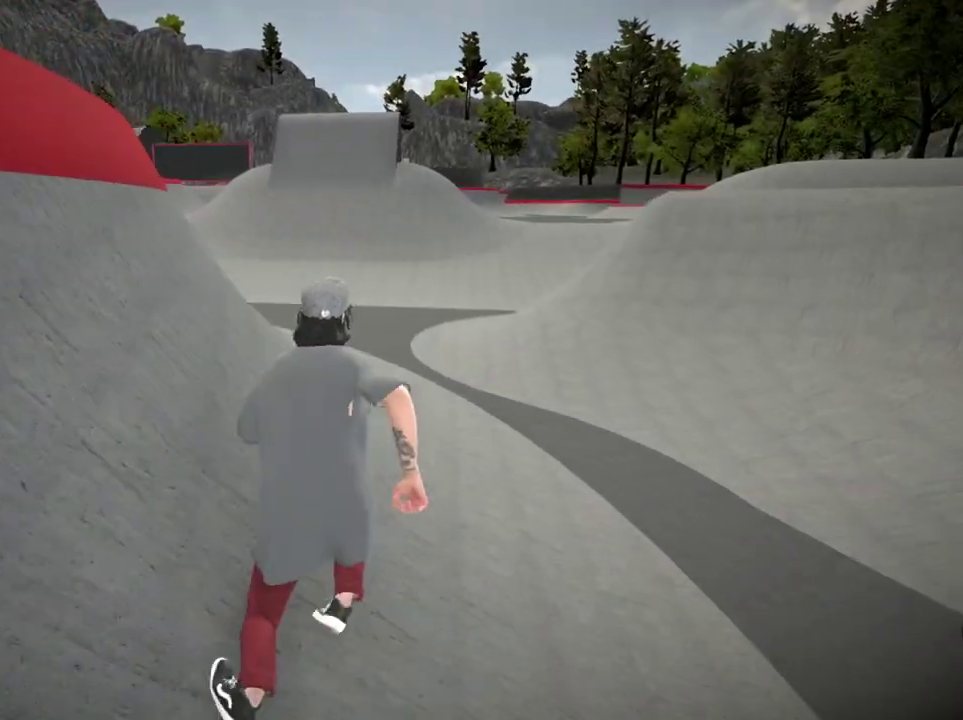
{"dt_ms": 701, "buttons": [], "left_stick": "up-right", "right_stick": "center", "events": [[401, "right_stick", "right"], [634, "right_stick", "center"]]}
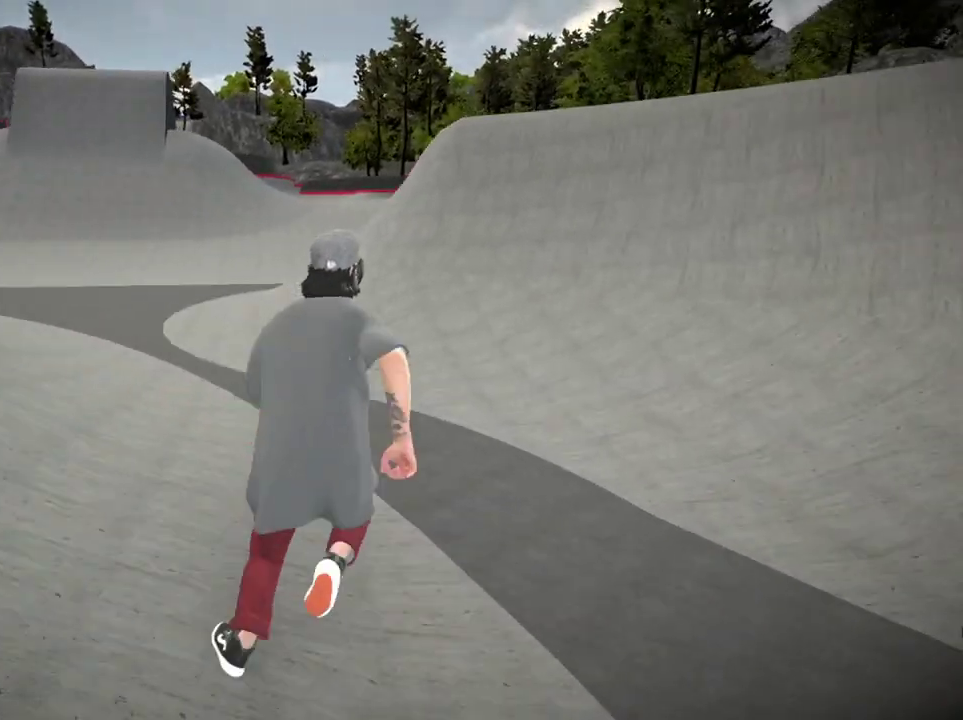
{"dt_ms": 601, "buttons": [], "left_stick": "up", "right_stick": "center", "events": [[50, "right_stick", "right"], [200, "left_stick", "up"], [517, "right_stick", "center"]]}
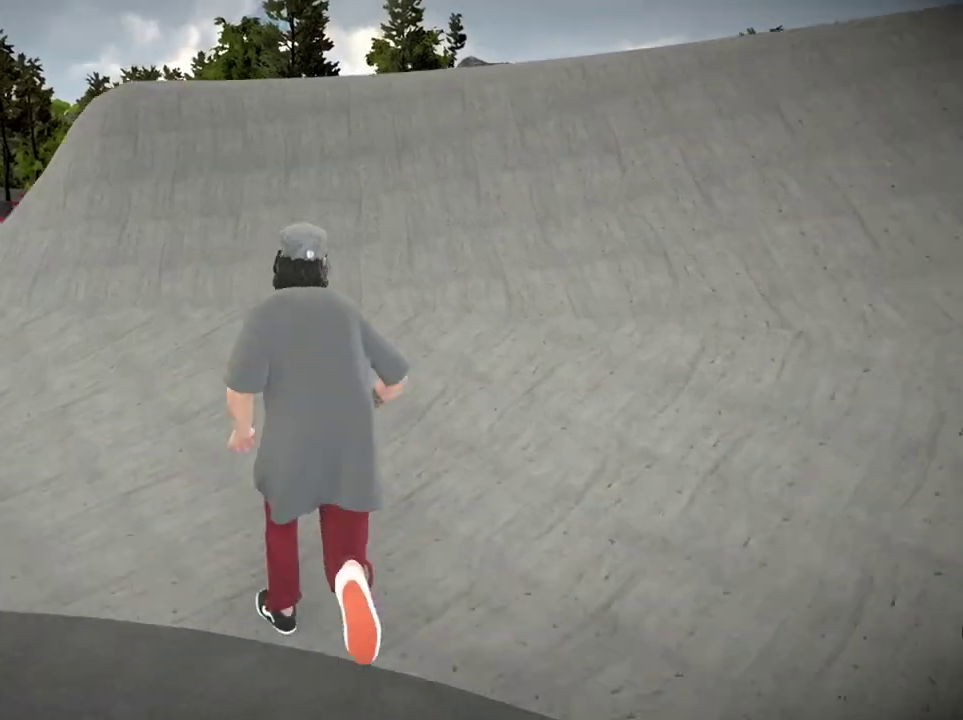
{"dt_ms": 400, "buttons": [], "left_stick": "up-right", "right_stick": "center"}
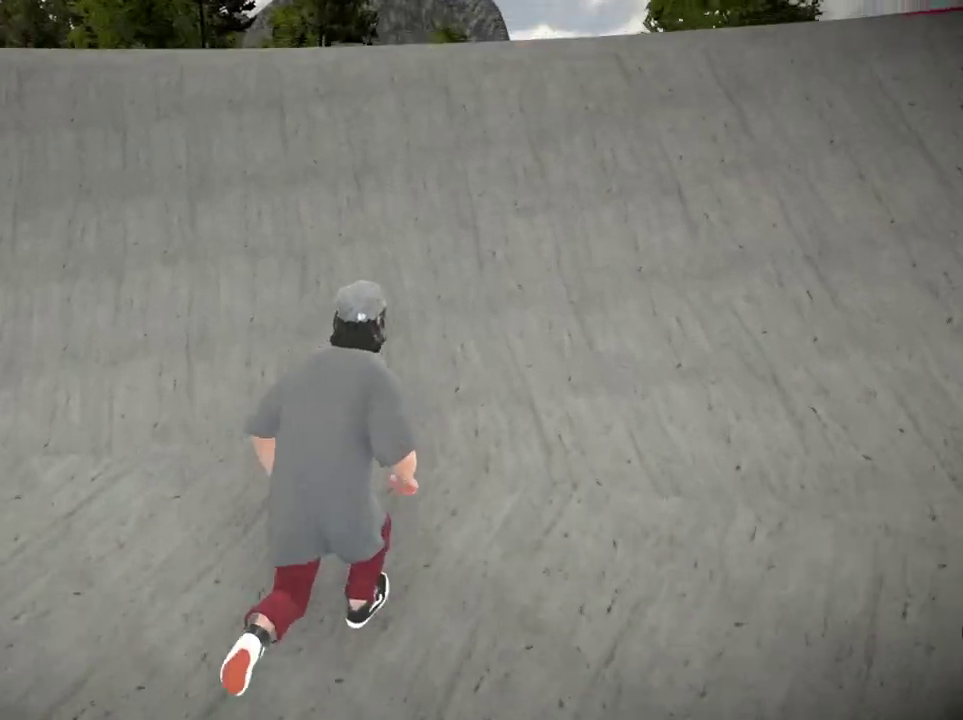
{"dt_ms": 501, "buttons": [], "left_stick": "up-right", "right_stick": "center"}
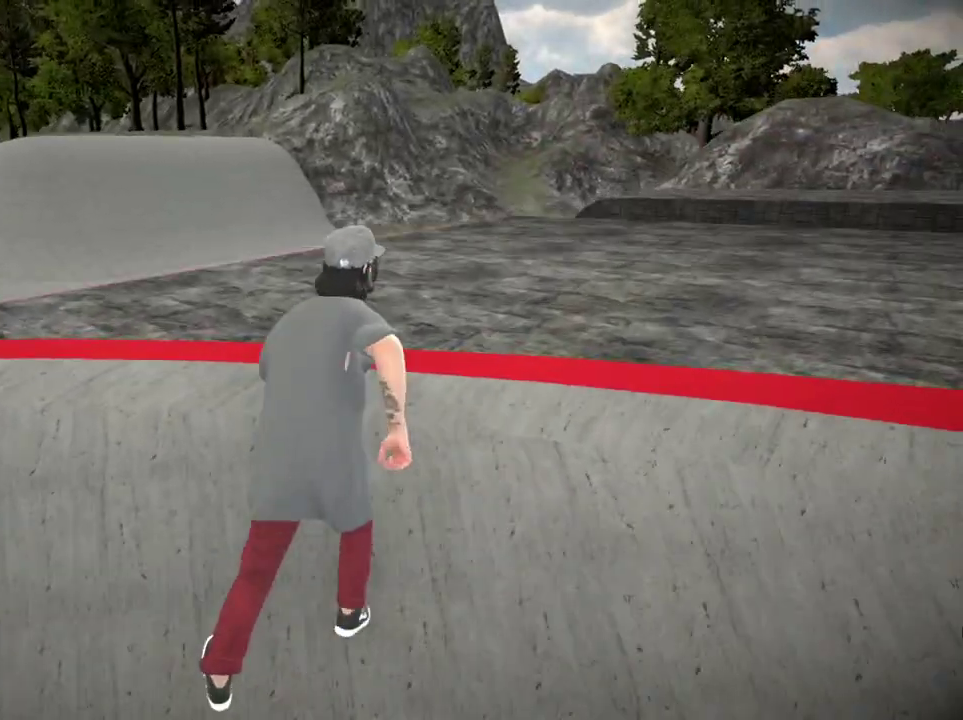
{"dt_ms": 400, "buttons": [], "left_stick": "up", "right_stick": "center", "events": [[83, "right_stick", "right"], [283, "left_stick", "up"], [283, "right_stick", "center"]]}
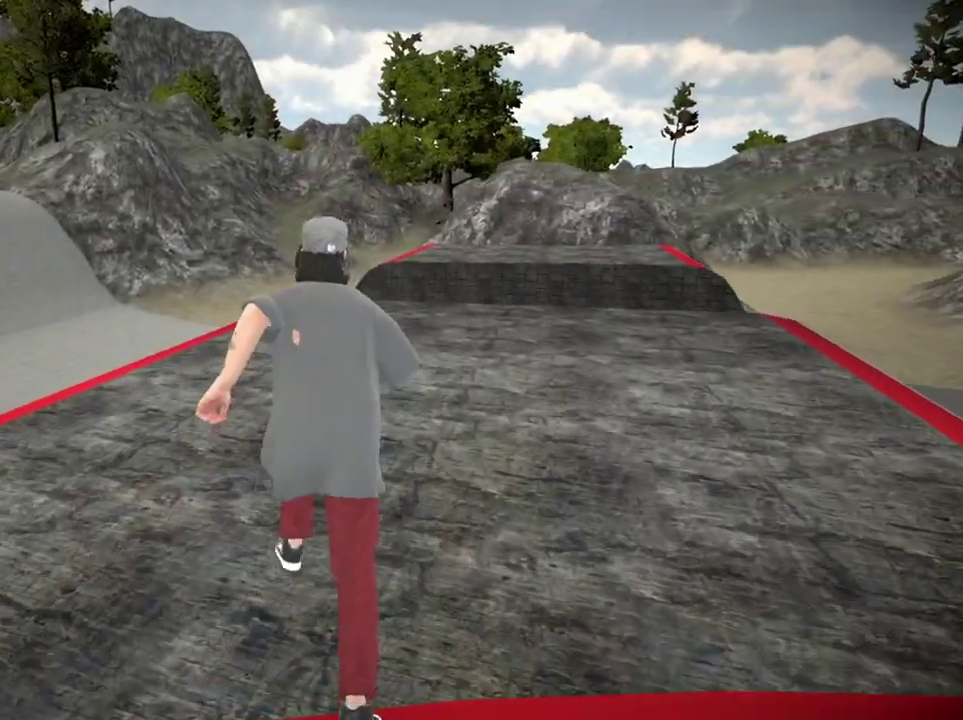
{"dt_ms": 701, "buttons": [], "left_stick": "up-left", "right_stick": "left", "events": [[167, "left_stick", "up-right"], [167, "right_stick", "right"], [367, "right_stick", "center"], [417, "left_stick", "up-left"], [634, "right_stick", "left"]]}
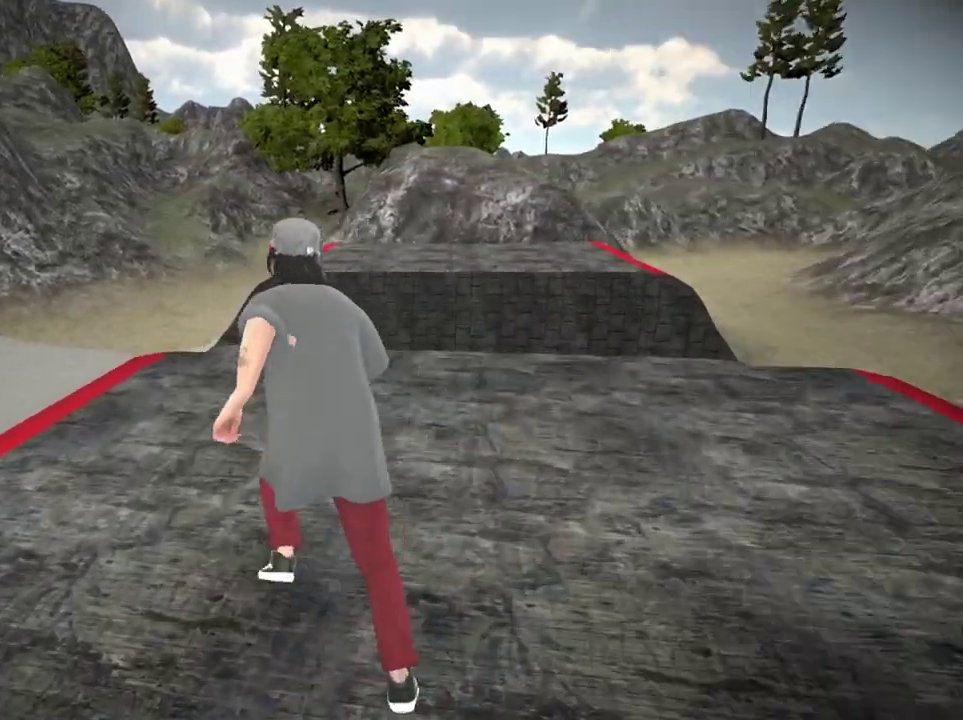
{"dt_ms": 400, "buttons": [], "left_stick": "center", "right_stick": "left", "events": [[66, "left_stick", "center"]]}
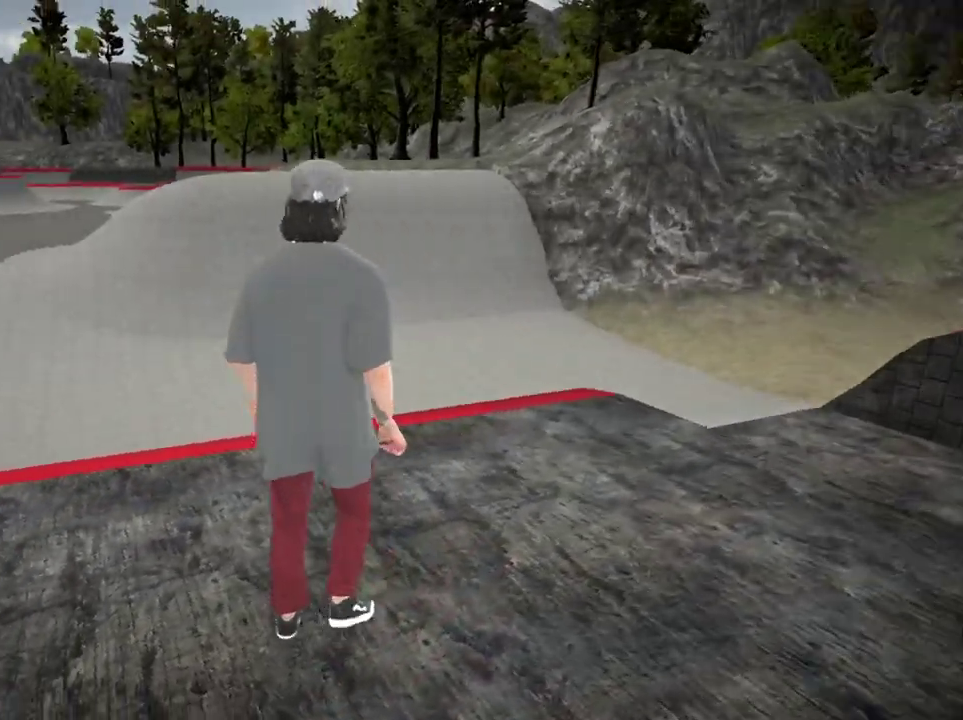
{"dt_ms": 300, "buttons": [], "left_stick": "up-left", "right_stick": "center"}
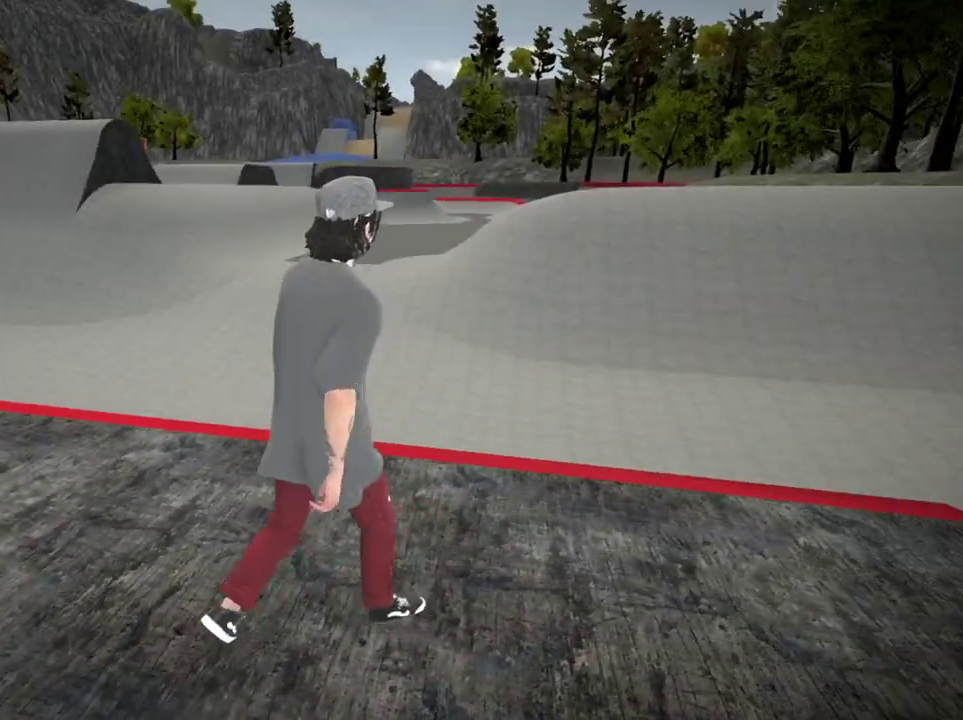
{"dt_ms": 701, "buttons": [], "left_stick": "center", "right_stick": "left"}
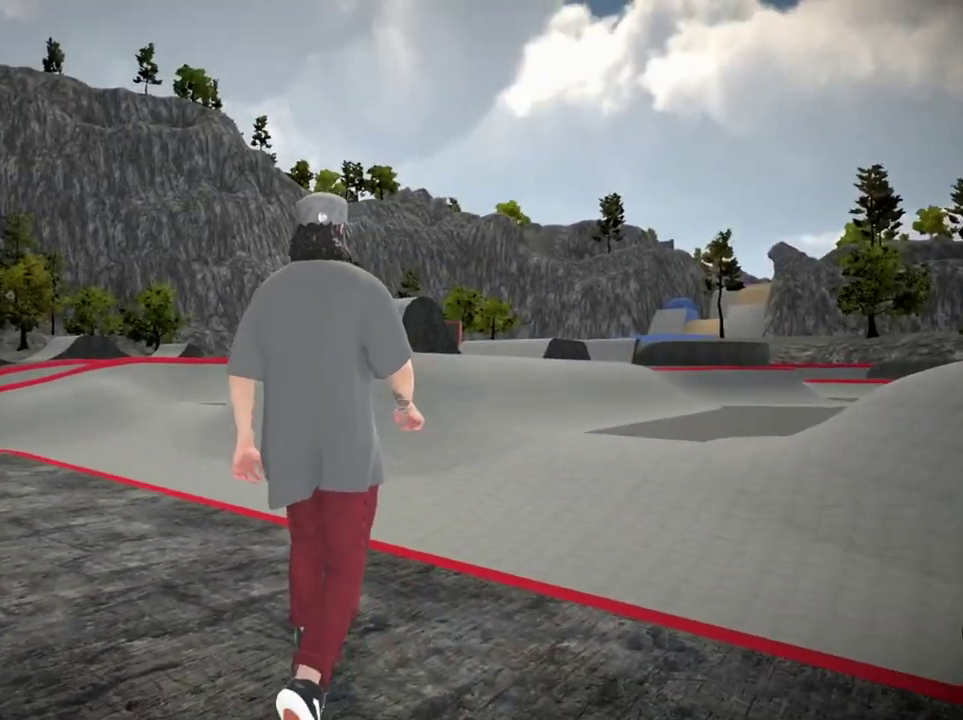
{"dt_ms": 501, "buttons": ["A"], "left_stick": "up-right", "right_stick": "center", "events": [[200, "A", "down"], [200, "right_stick", "center"], [217, "A", "up"], [217, "left_stick", "up-left"], [300, "A", "down"], [417, "A", "up"], [417, "left_stick", "up-right"], [484, "A", "down"]]}
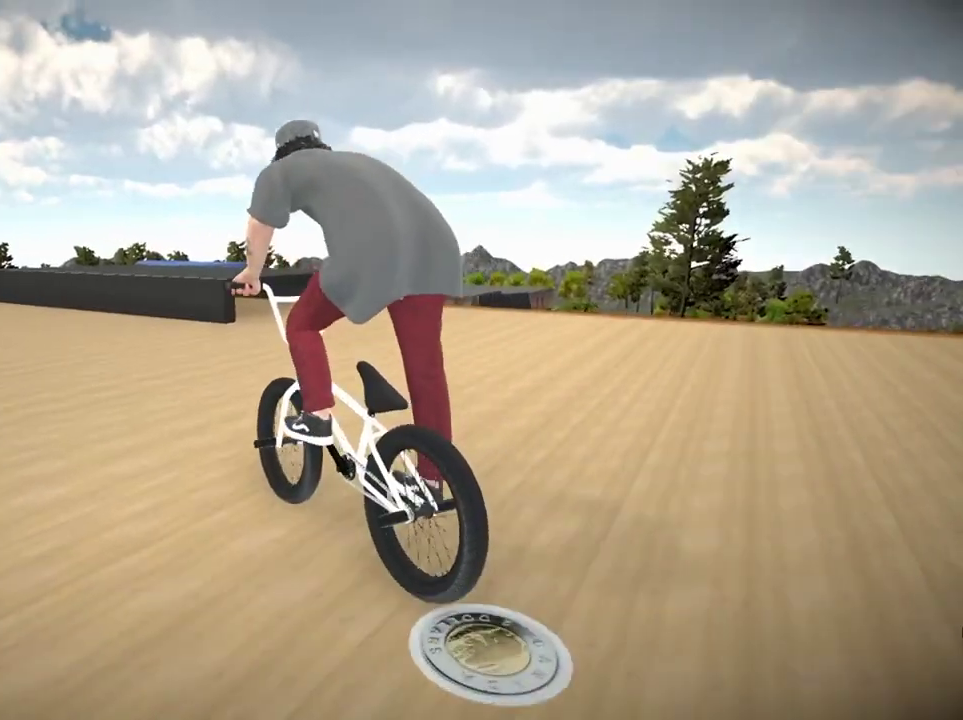
{"dt_ms": 500, "buttons": [], "left_stick": "center", "right_stick": "center", "events": [[100, "A", "up"], [166, "A", "down"], [350, "A", "up"], [417, "left_stick", "center"]]}
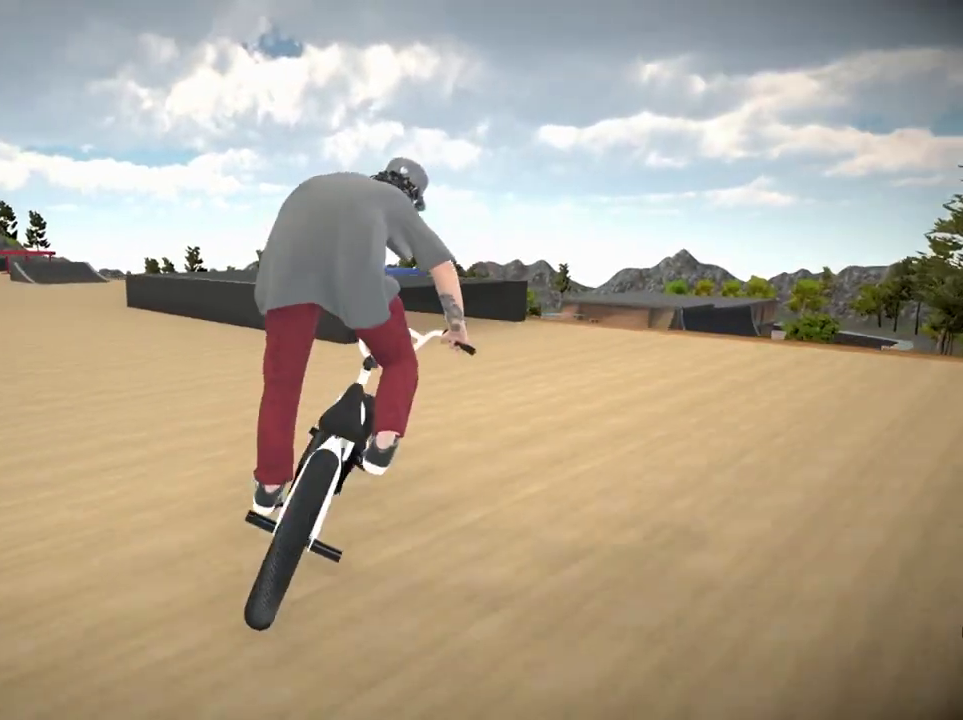
{"dt_ms": 601, "buttons": ["L2", "R2"], "left_stick": "left", "right_stick": "down", "events": [[67, "left_stick", "left"], [67, "right_stick", "down"], [384, "R2", "down"], [434, "L2", "down"], [467, "left_stick", "center"], [534, "left_stick", "left"]]}
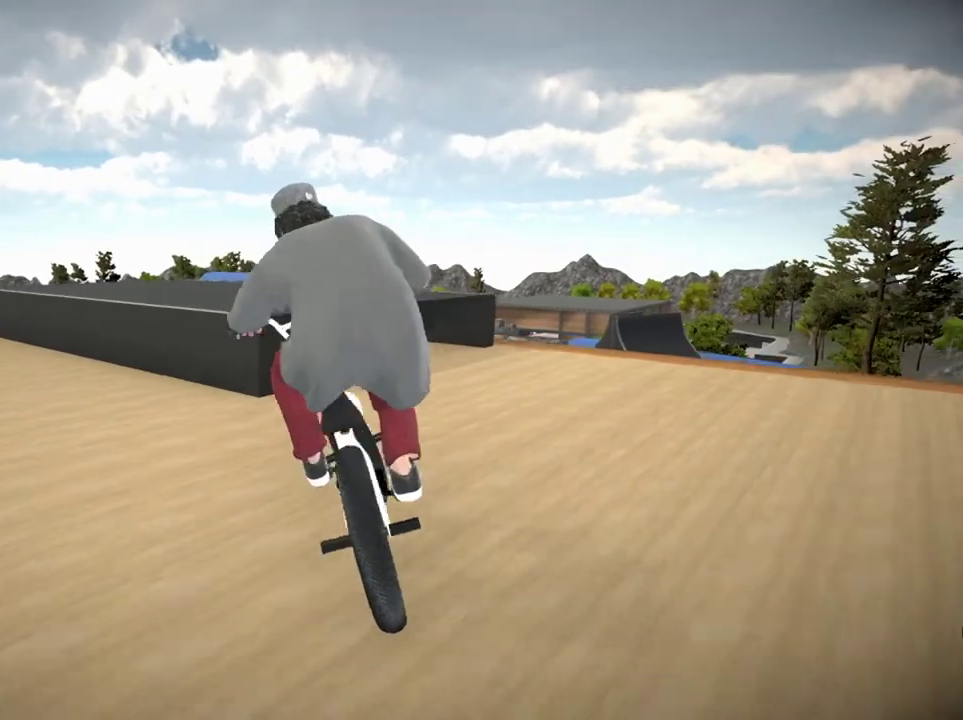
{"dt_ms": 400, "buttons": [], "left_stick": "left", "right_stick": "center"}
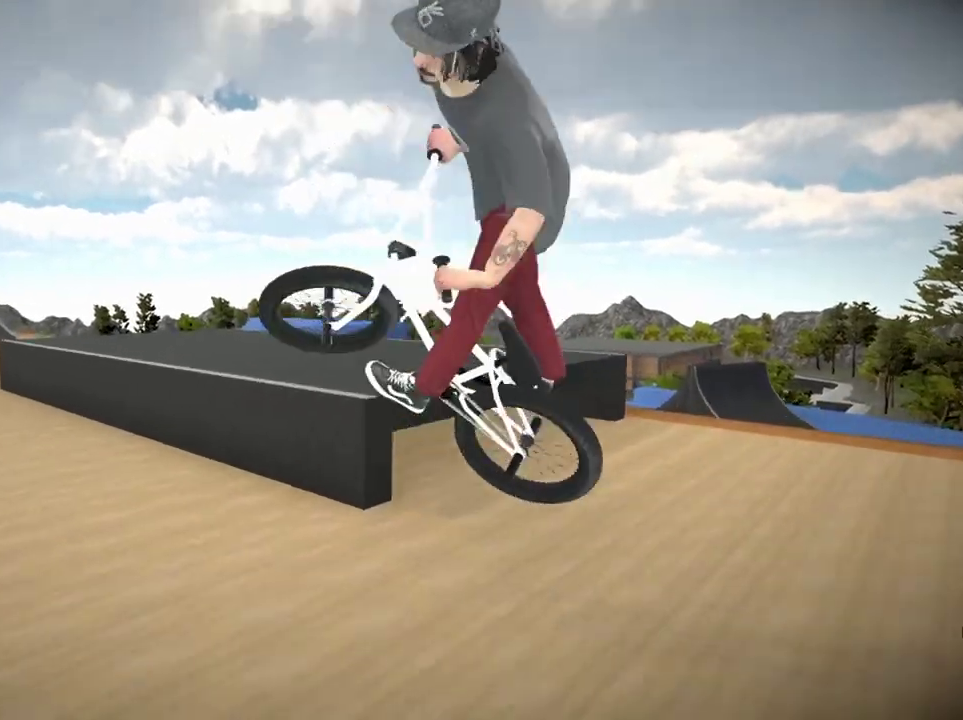
{"dt_ms": 501, "buttons": [], "left_stick": "center", "right_stick": "up"}